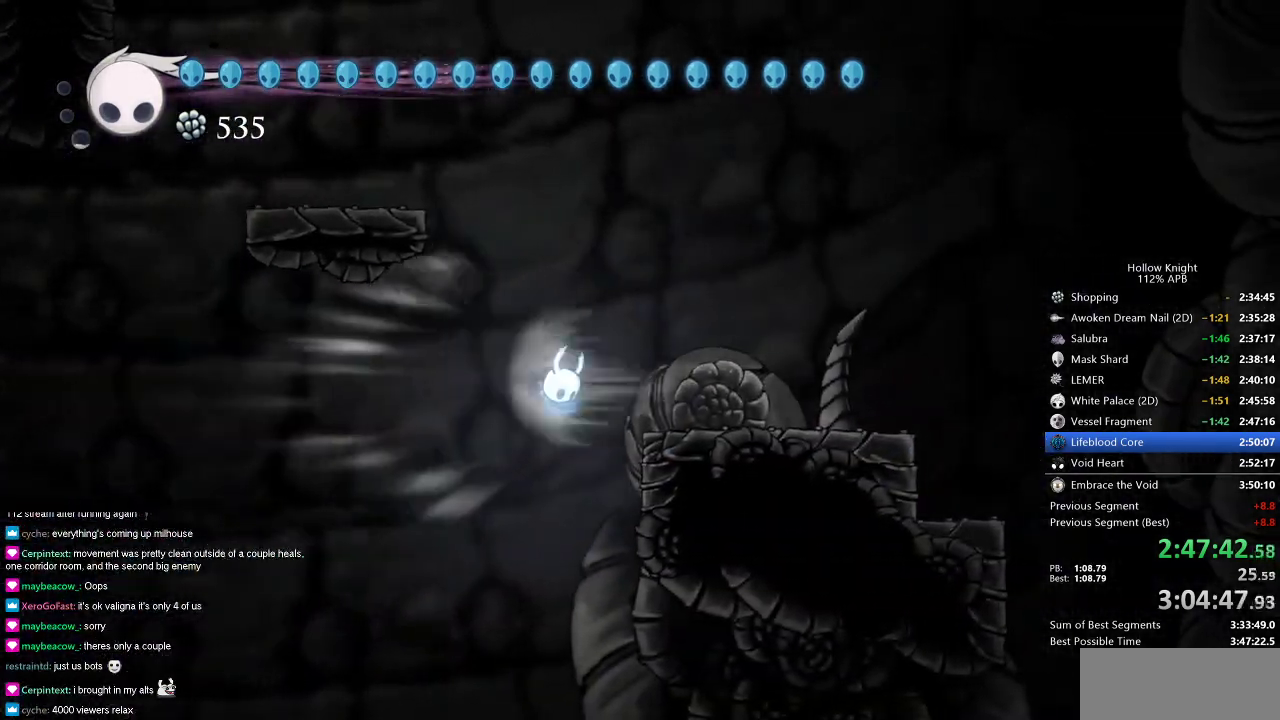
Gameplay with keyboard; each line is a JSON object with the keys held at the frame after it. "events" lists presses ("down") and releases ("up") of "cdash", "dash", "dnail", "down", "heal", "inv", "jump", "left", "nail", "right", "spell" and "up" between this image and that frame as [ms after this image, input, new state], when the widget could be followed in between. No other keys are recorded. Mouse input is not recorded. Key names are as the overlay labels them; some are game actions (e.g. jump) rather than physical keys.
{"keys": ["right"], "events": [[66, "jump", "up"], [400, "right", "down"]]}
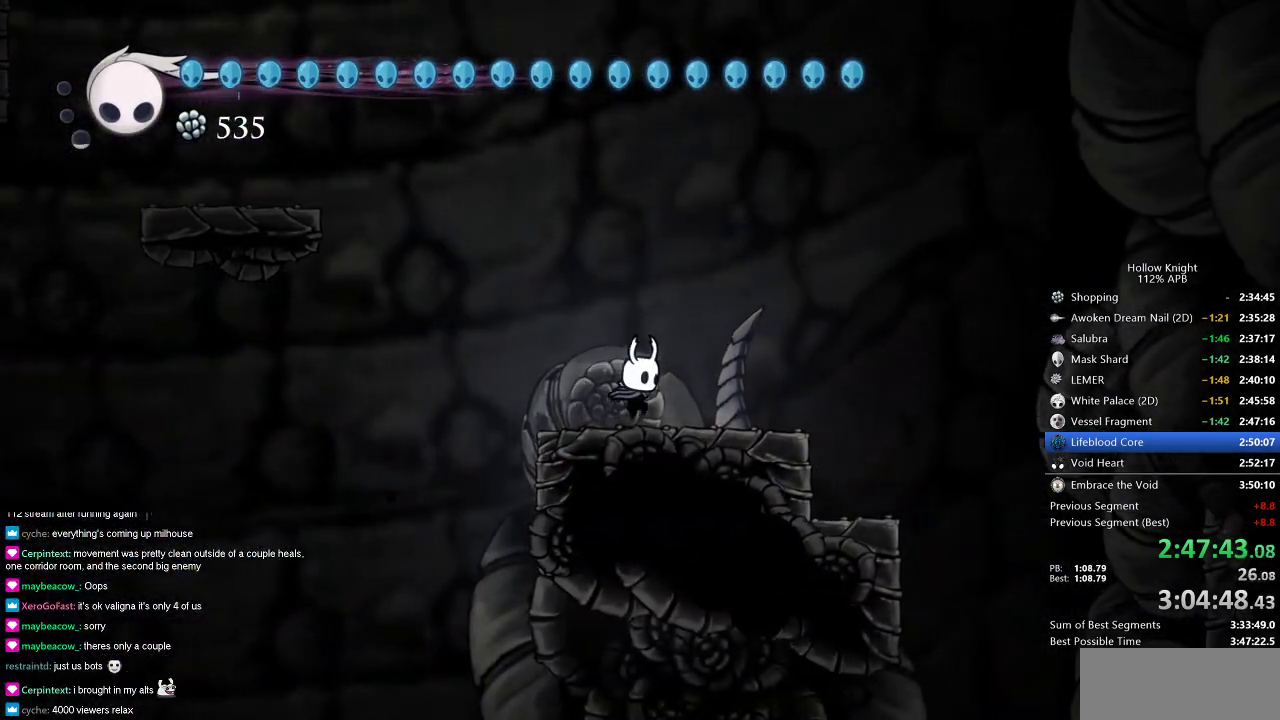
{"keys": [], "events": [[367, "right", "up"]]}
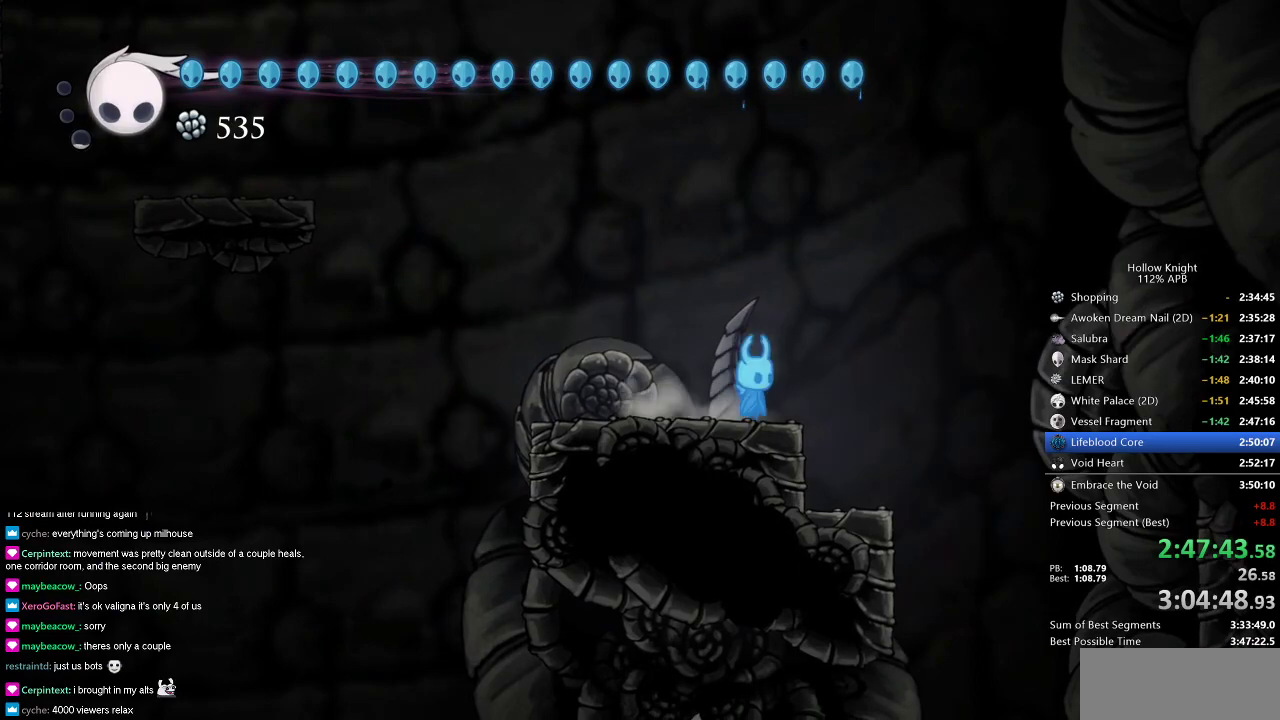
{"keys": [], "events": [[317, "right", "down"], [384, "right", "up"], [417, "left", "down"], [500, "left", "up"]]}
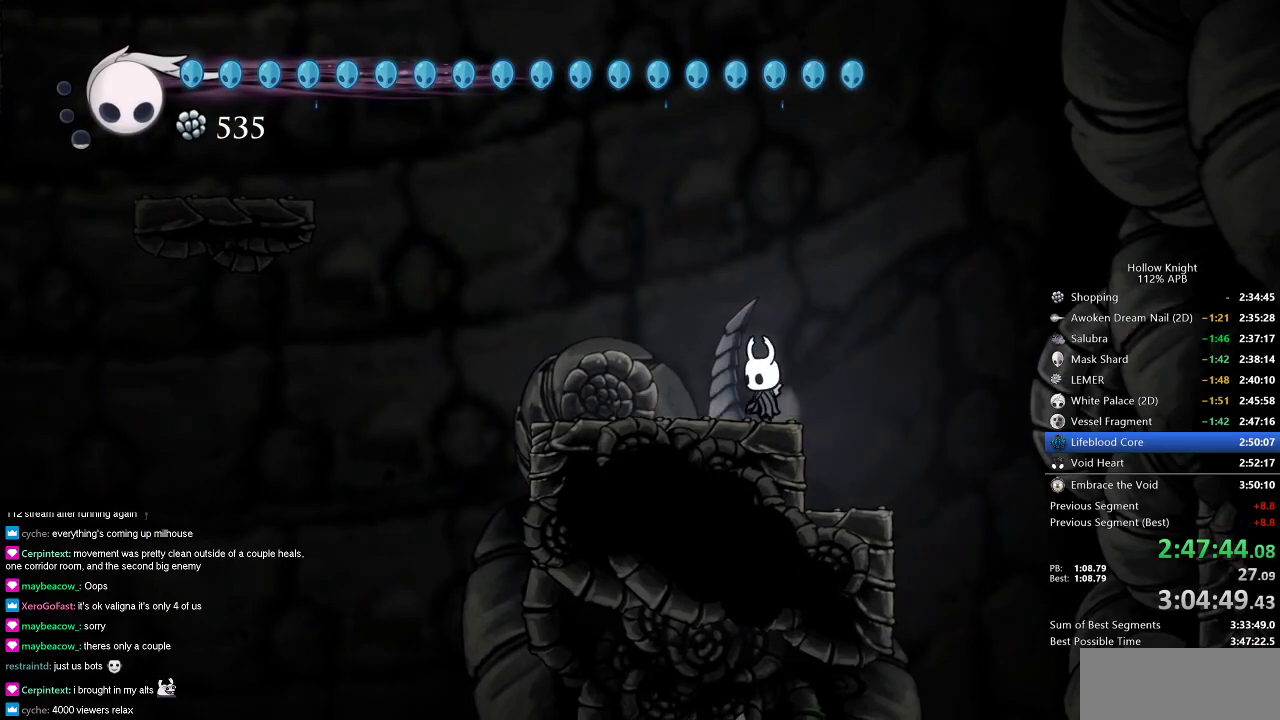
{"keys": ["cdash"], "events": [[134, "cdash", "down"]]}
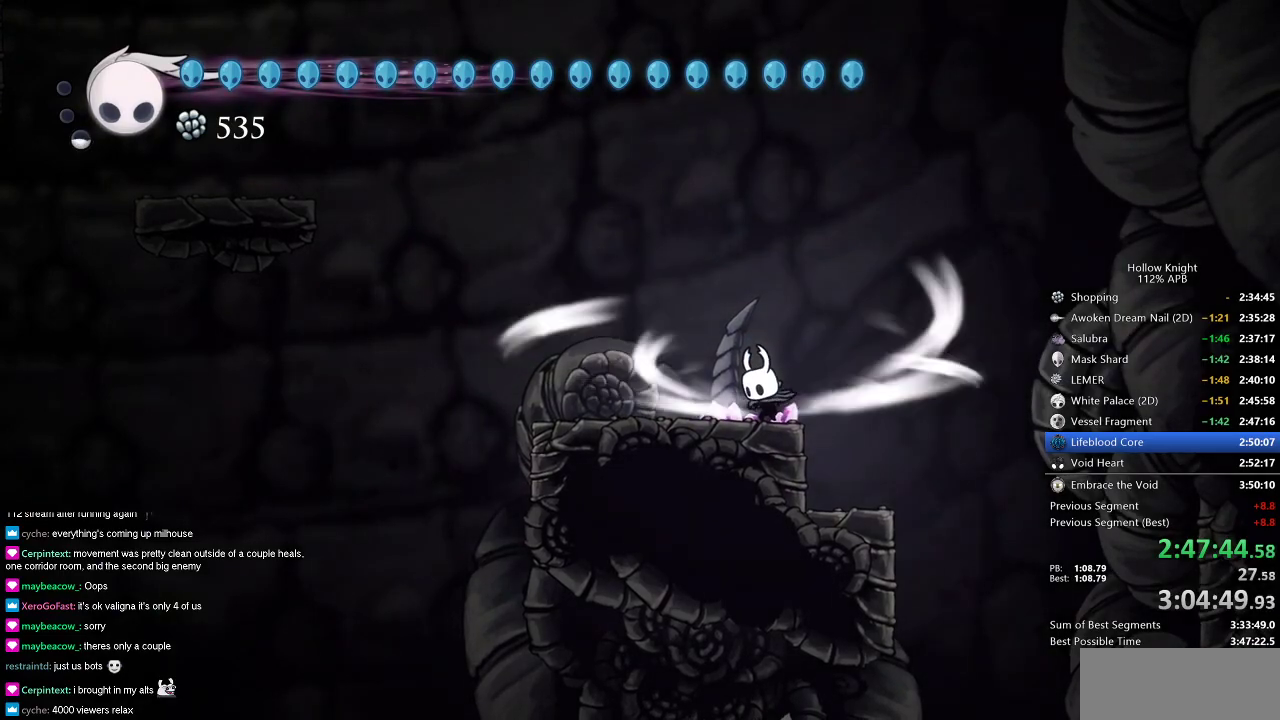
{"keys": ["cdash"], "events": []}
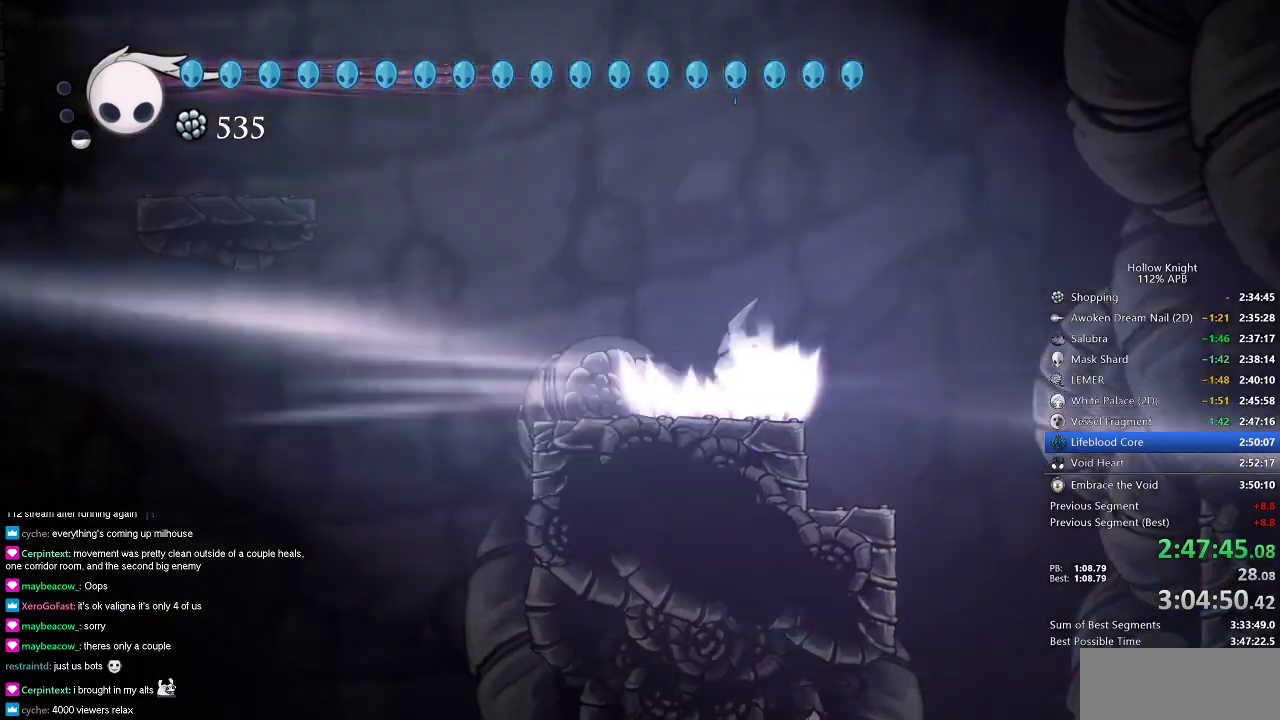
{"keys": ["cdash"], "events": []}
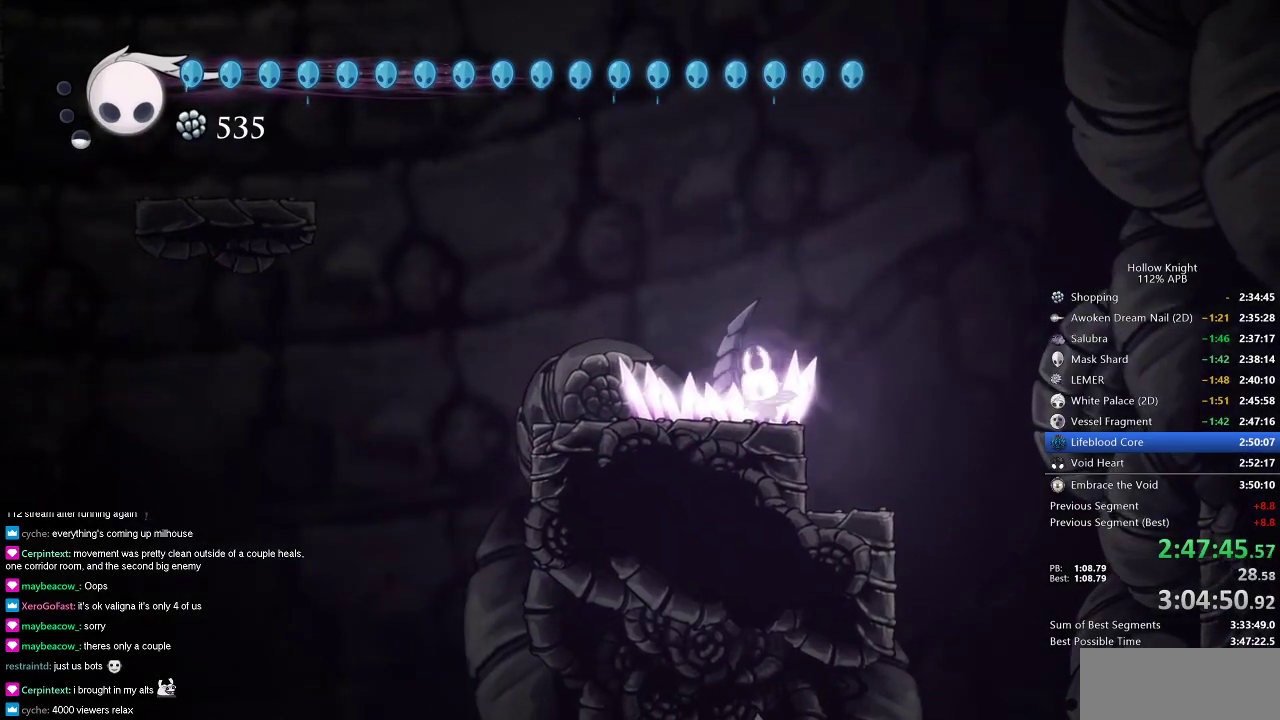
{"keys": ["cdash"], "events": []}
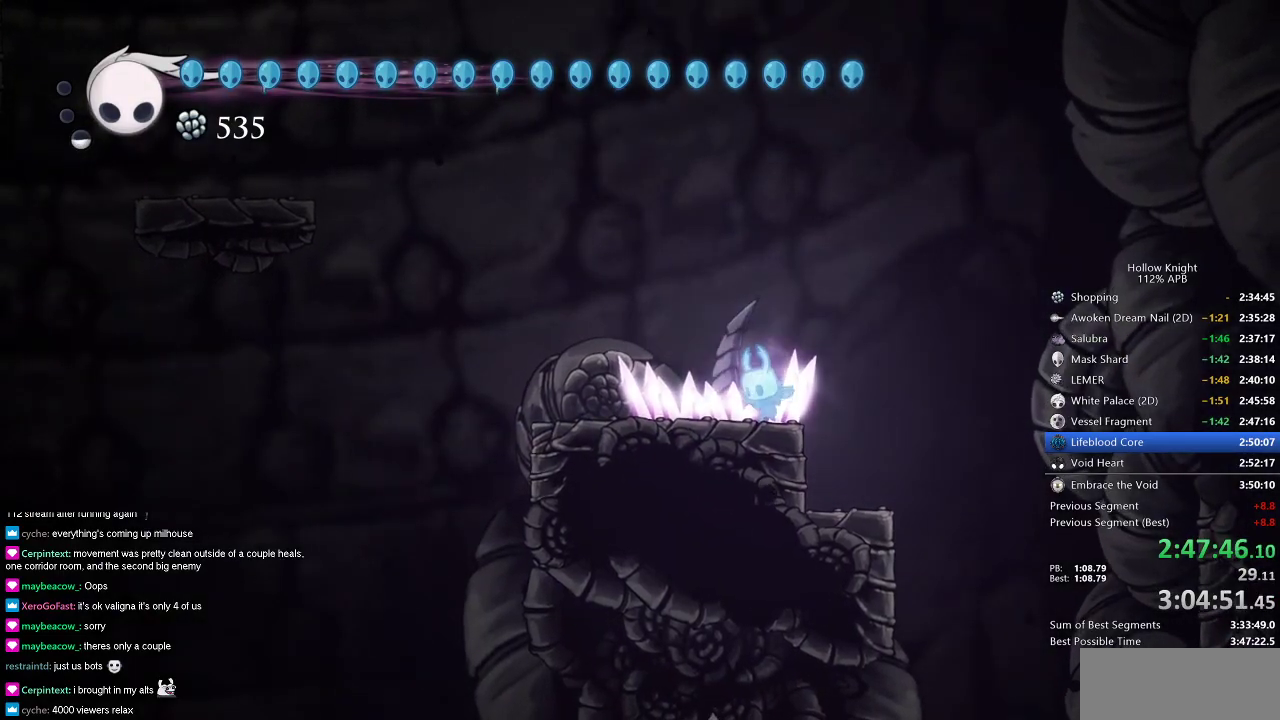
{"keys": ["cdash"], "events": []}
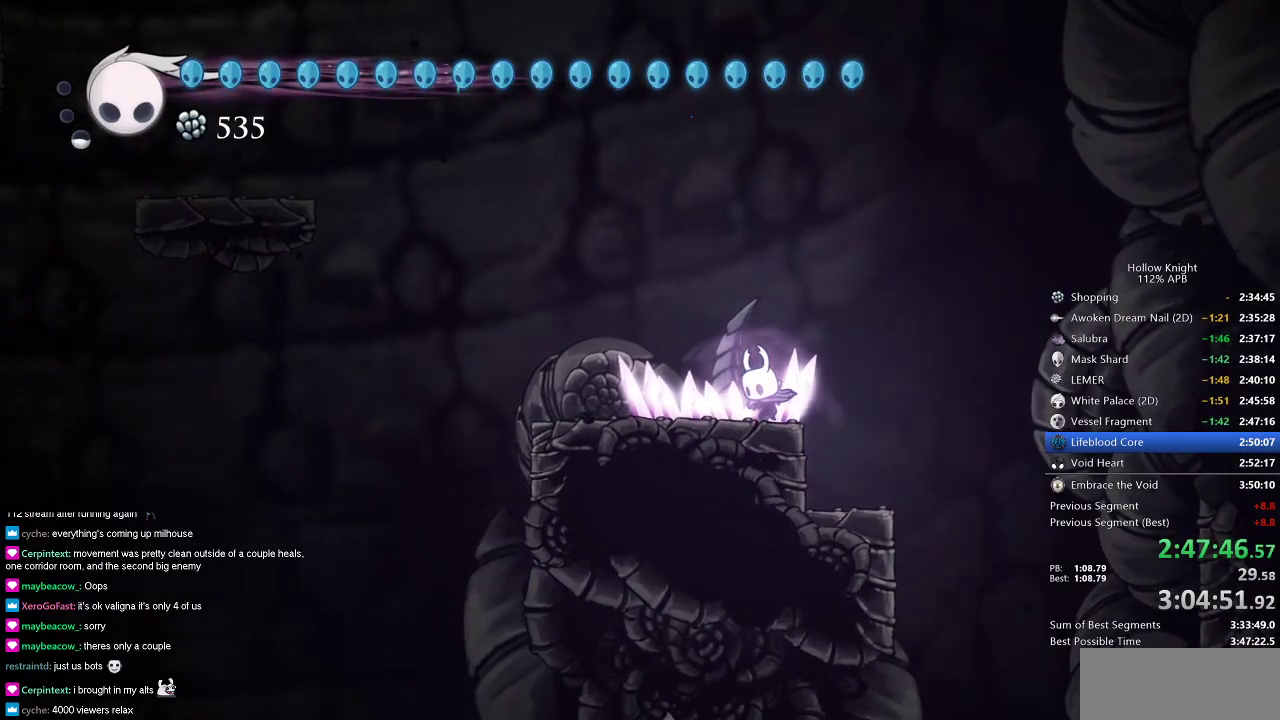
{"keys": ["cdash"], "events": []}
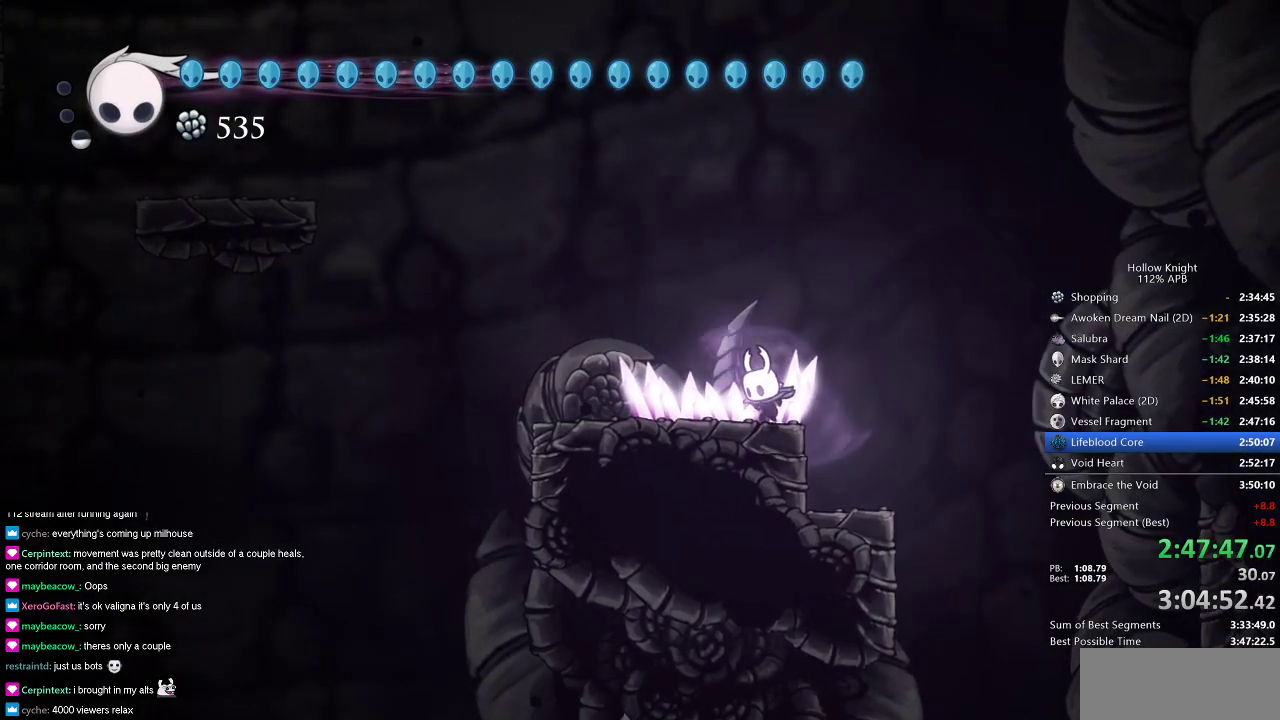
{"keys": ["cdash"], "events": []}
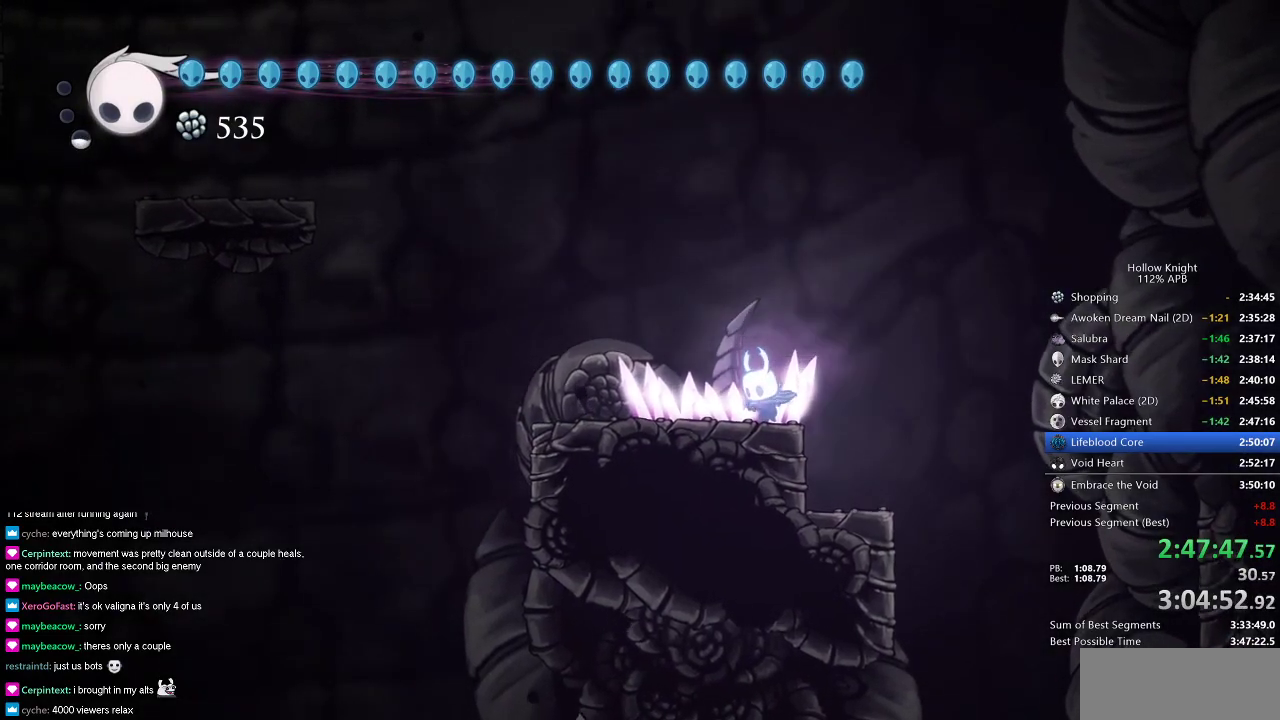
{"keys": ["cdash"], "events": []}
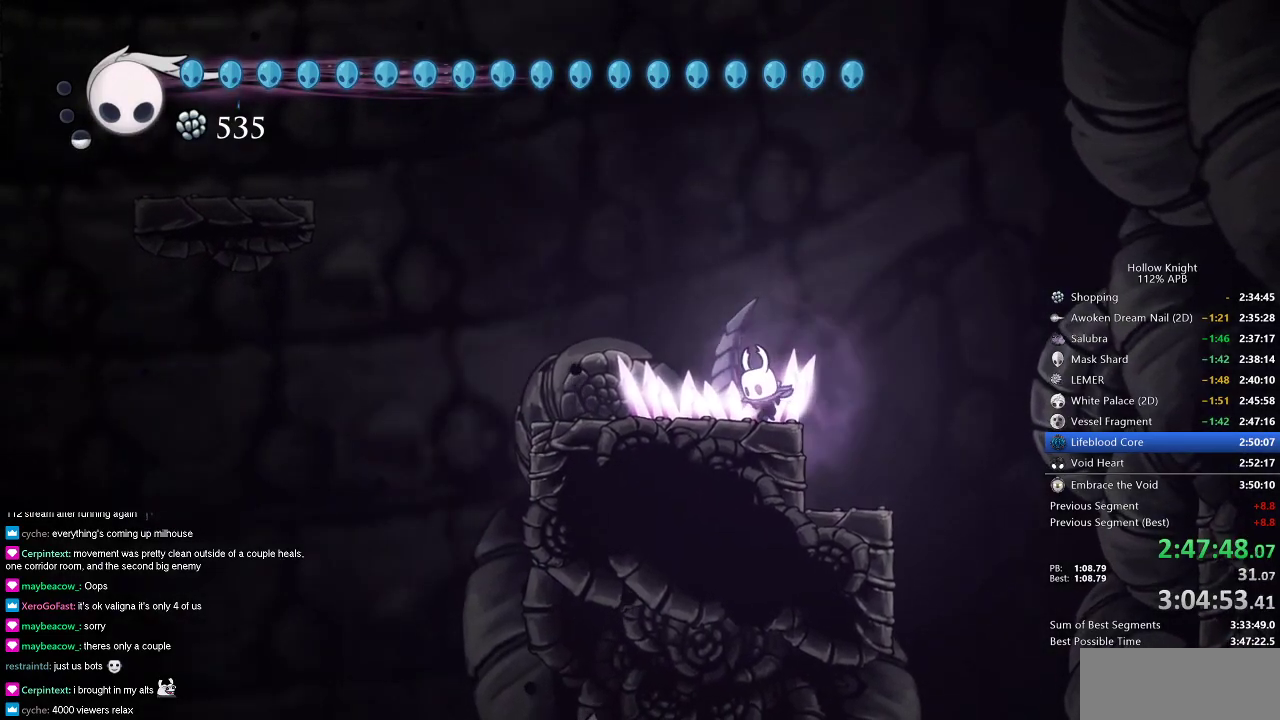
{"keys": ["cdash"], "events": []}
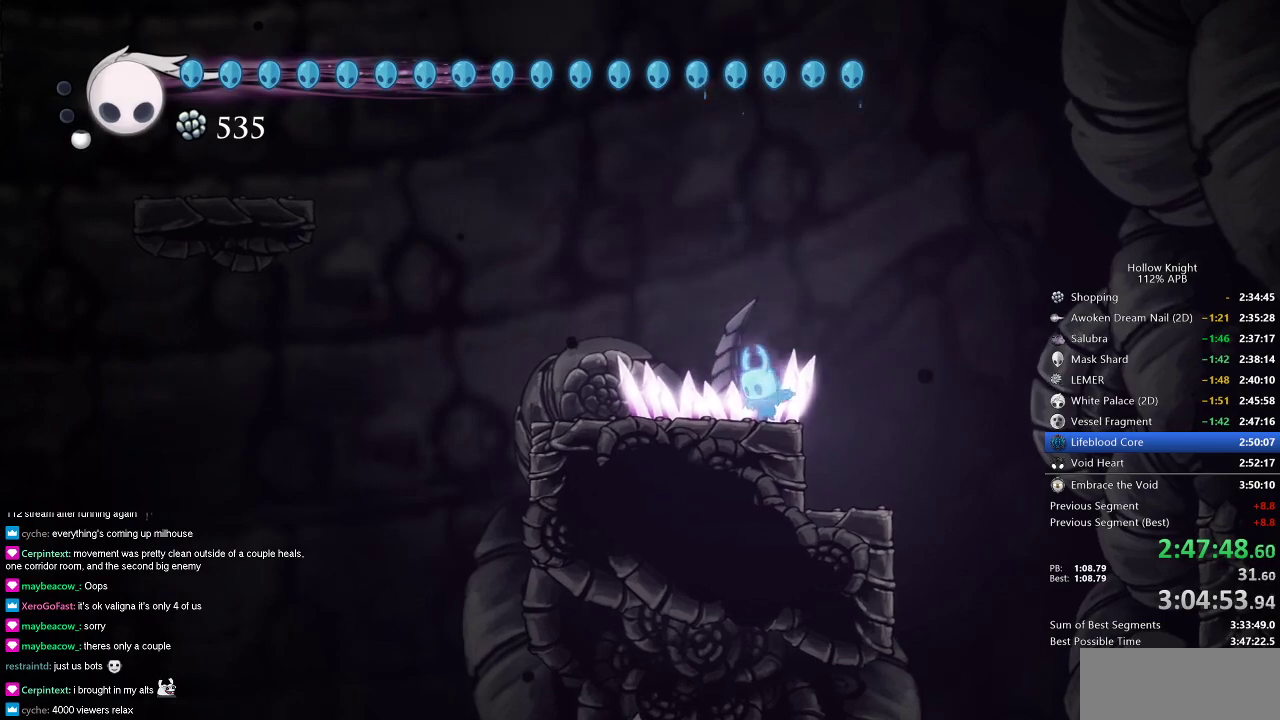
{"keys": ["cdash"], "events": []}
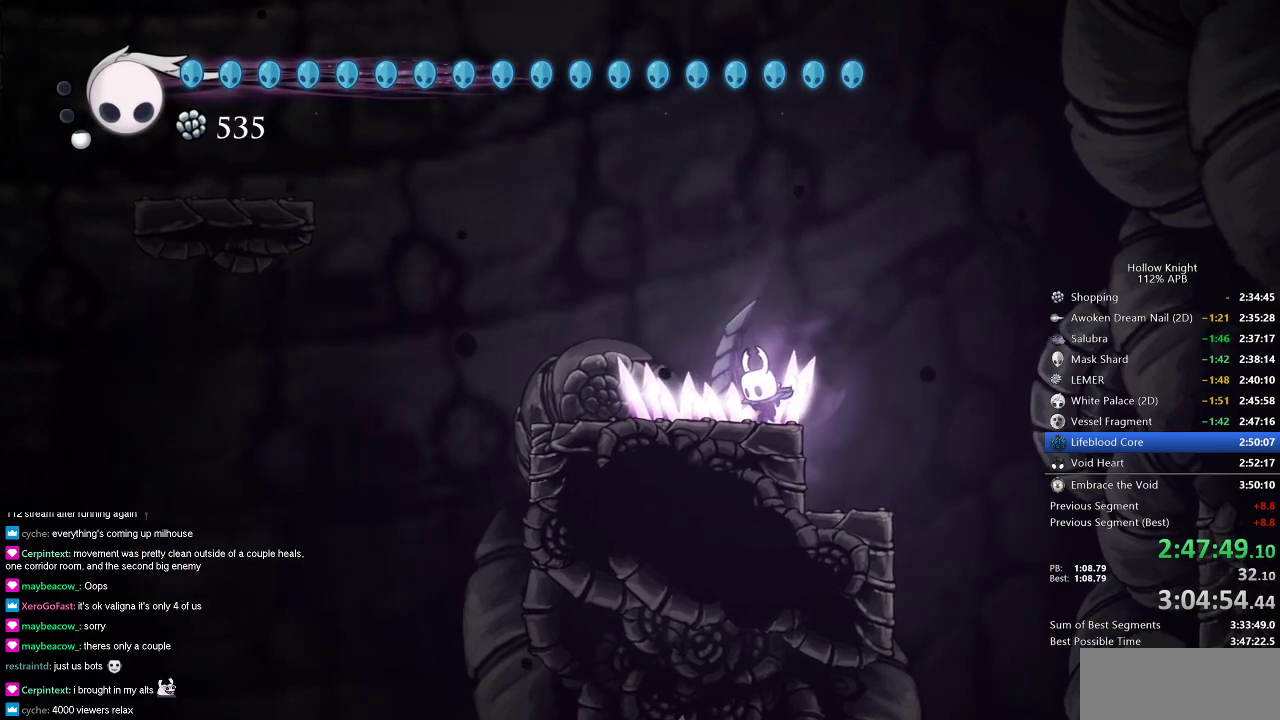
{"keys": ["cdash"], "events": []}
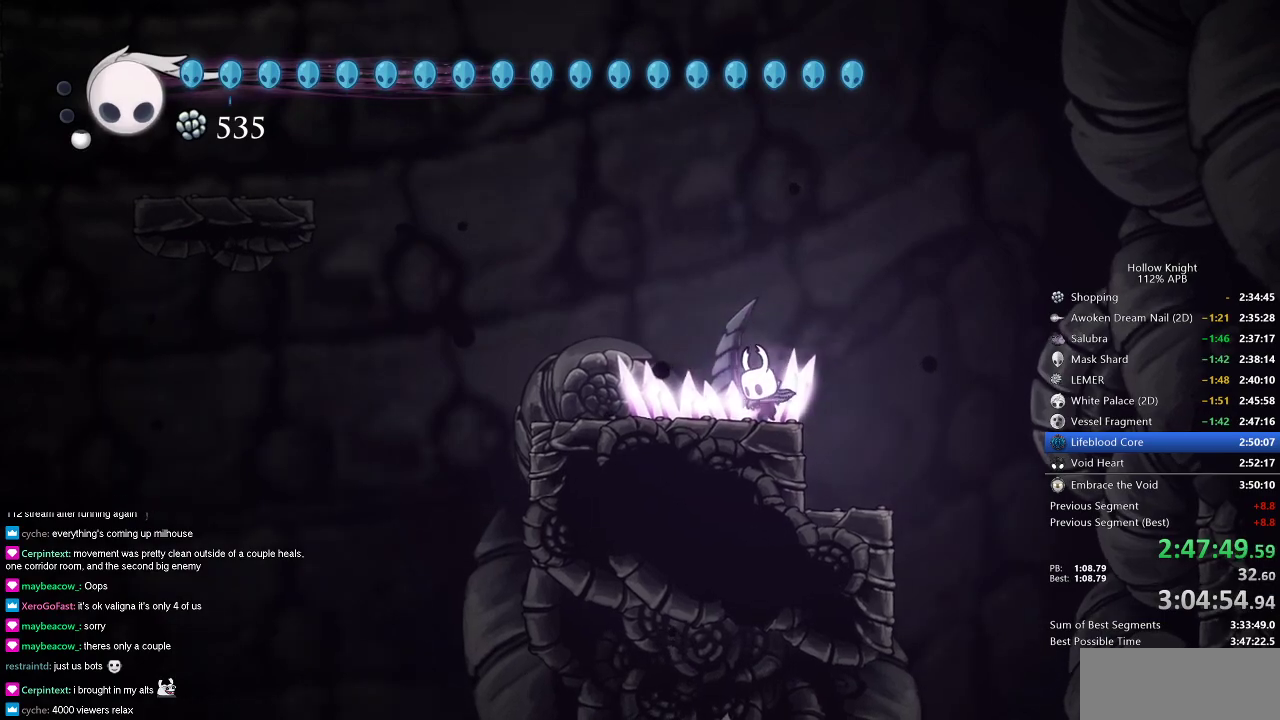
{"keys": ["cdash"], "events": []}
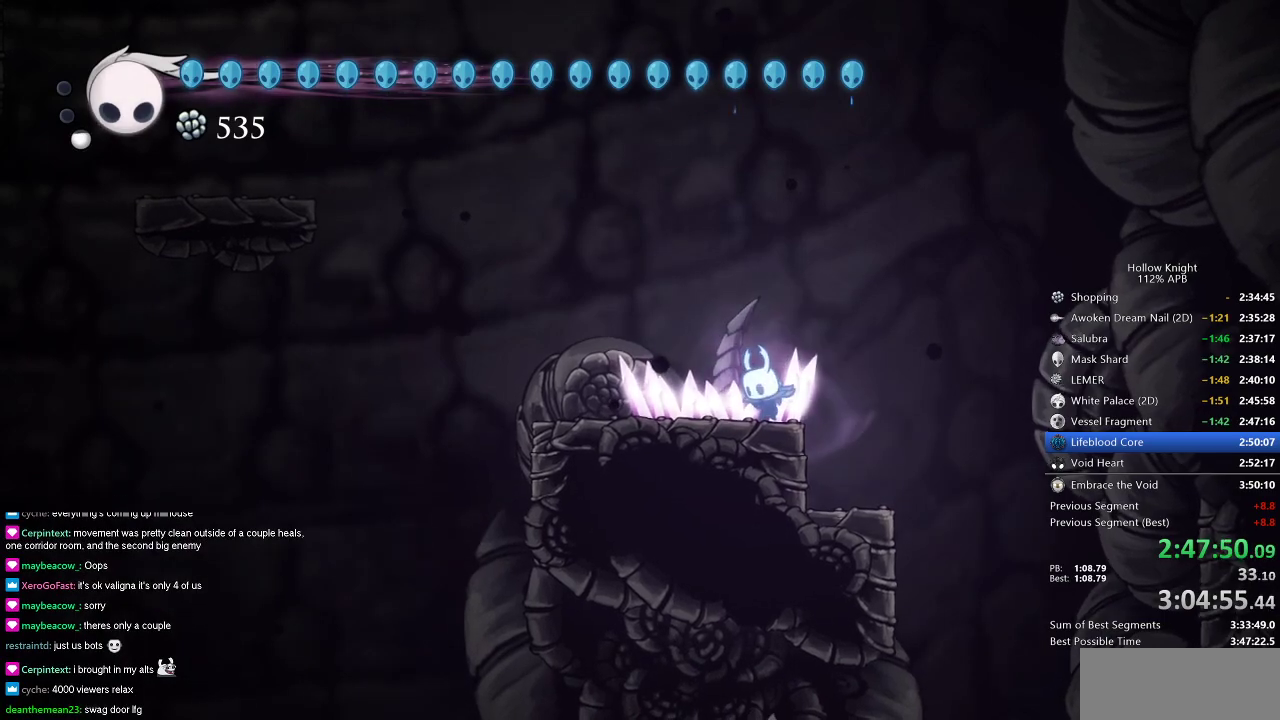
{"keys": ["cdash"], "events": []}
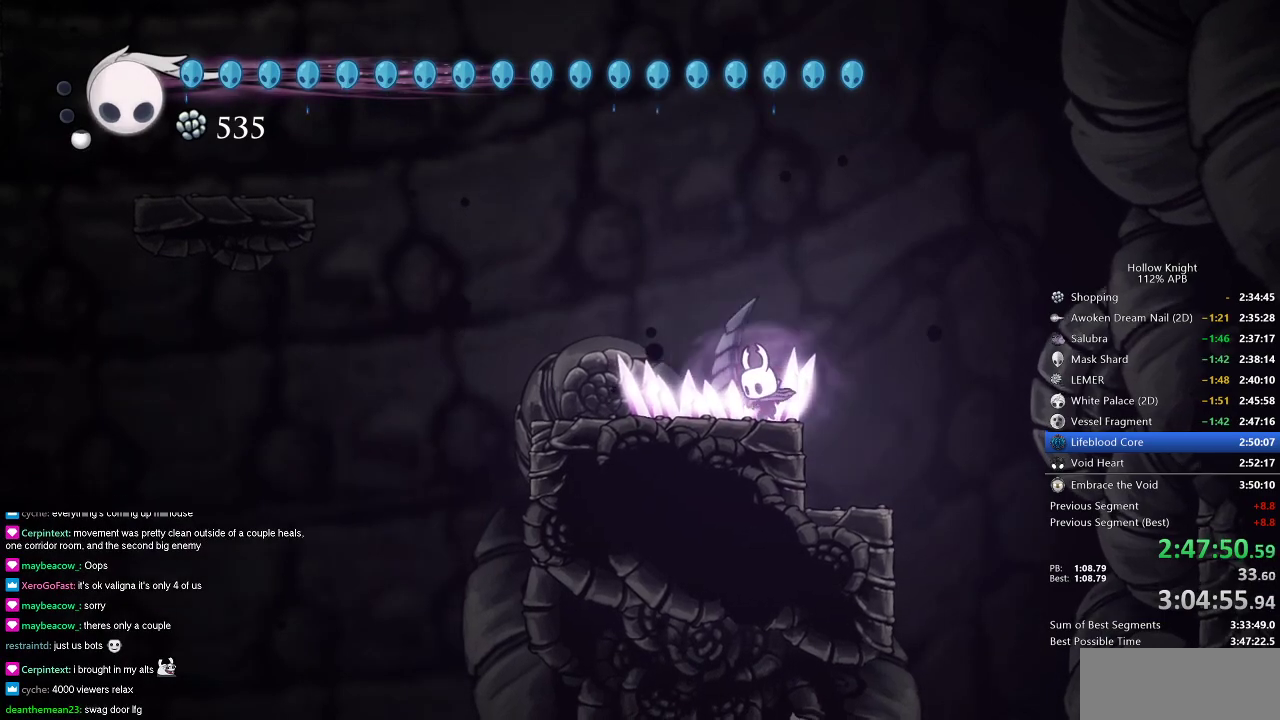
{"keys": ["cdash"], "events": []}
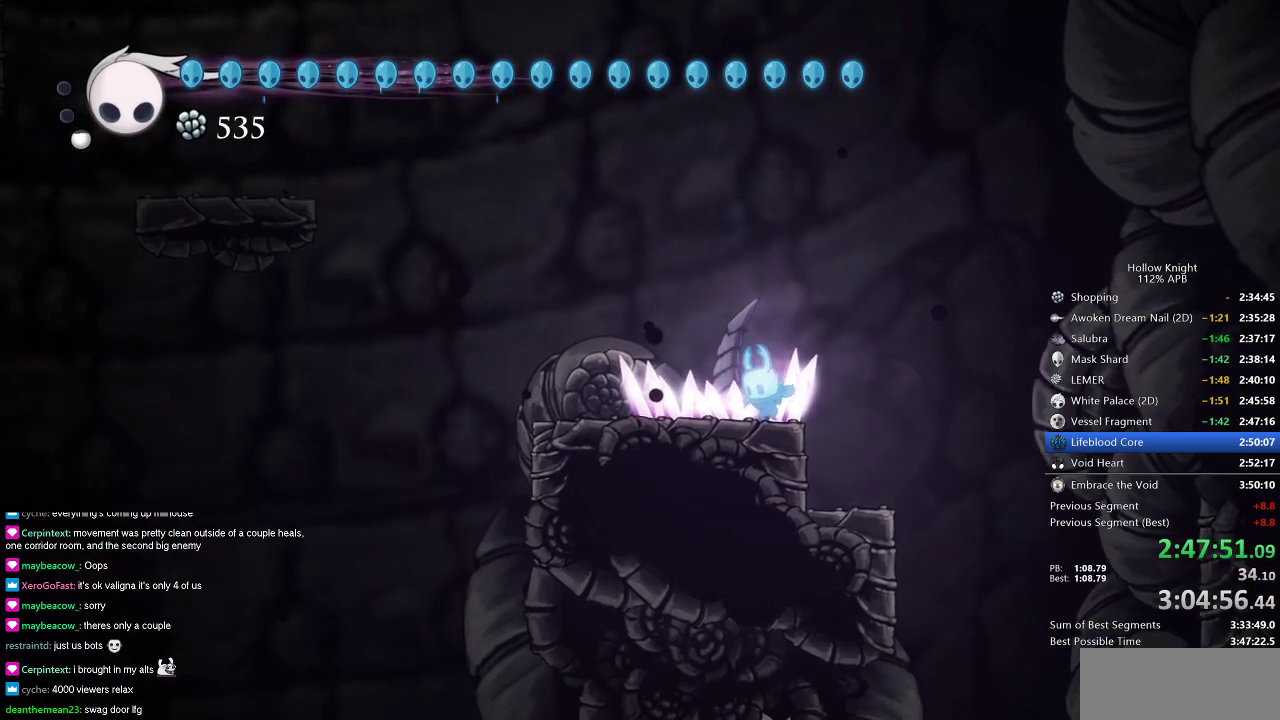
{"keys": ["cdash"], "events": []}
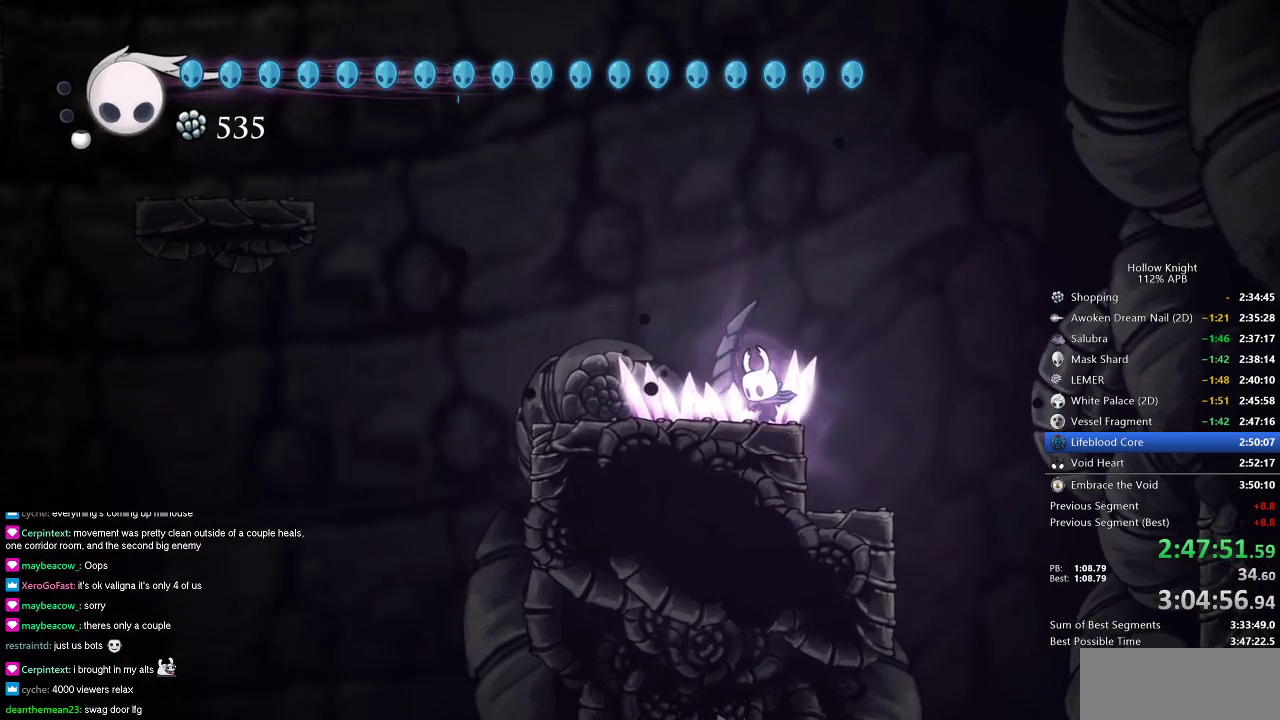
{"keys": ["cdash"], "events": []}
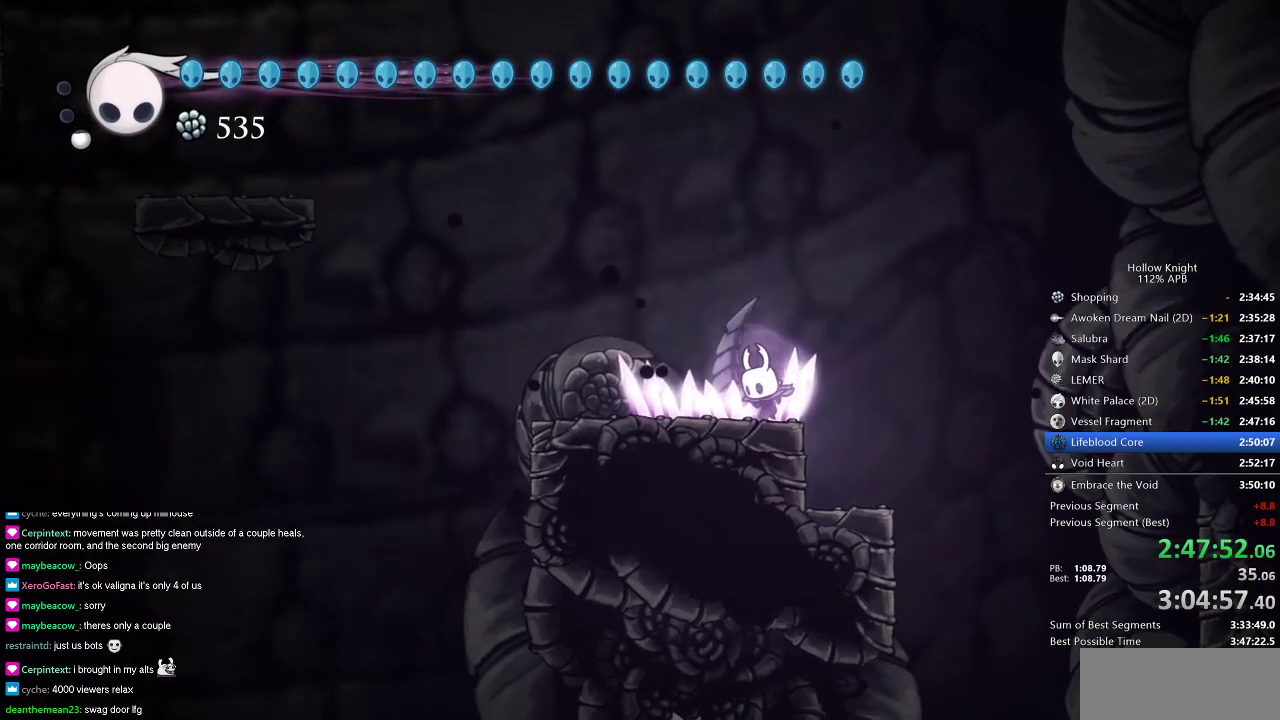
{"keys": ["cdash"], "events": []}
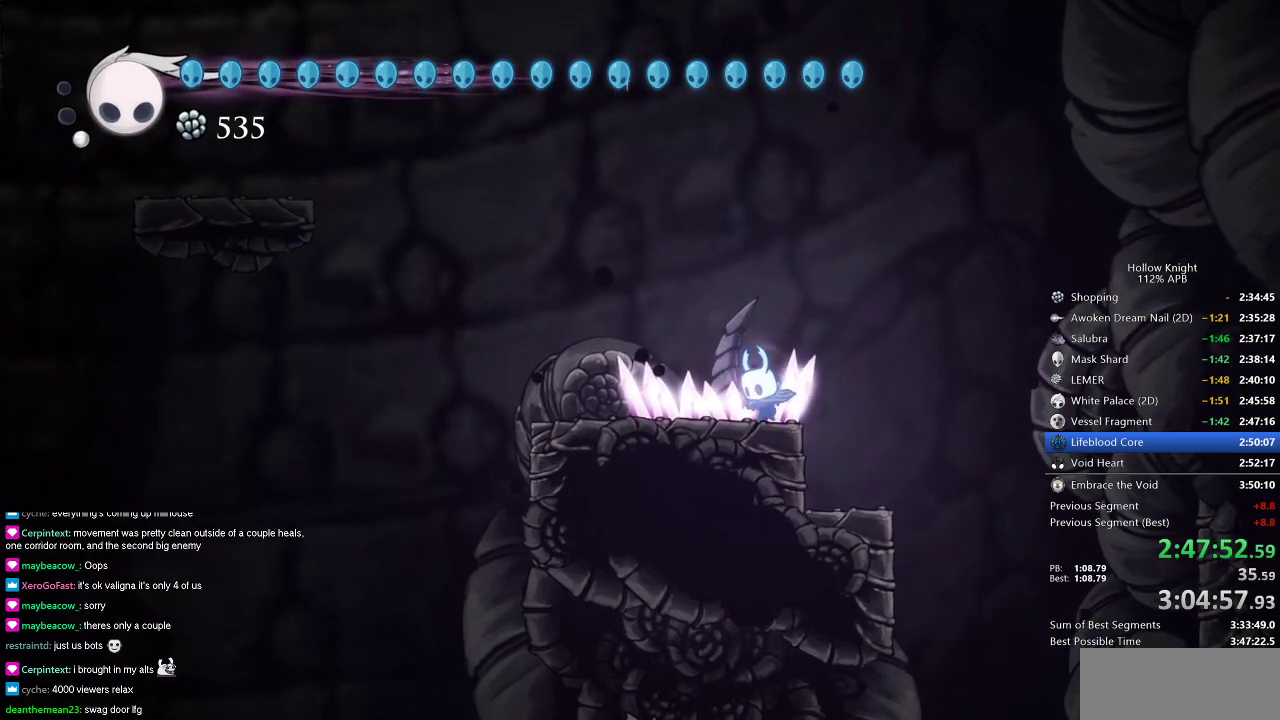
{"keys": ["cdash"], "events": []}
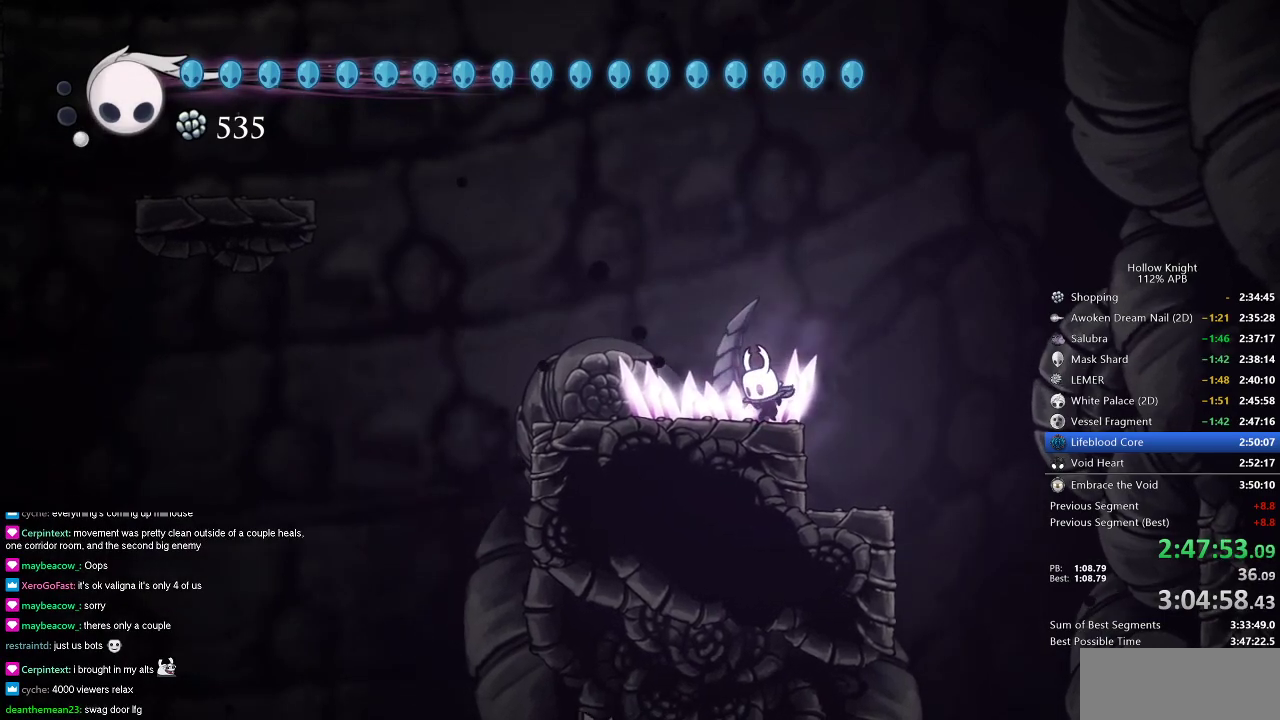
{"keys": ["cdash"], "events": []}
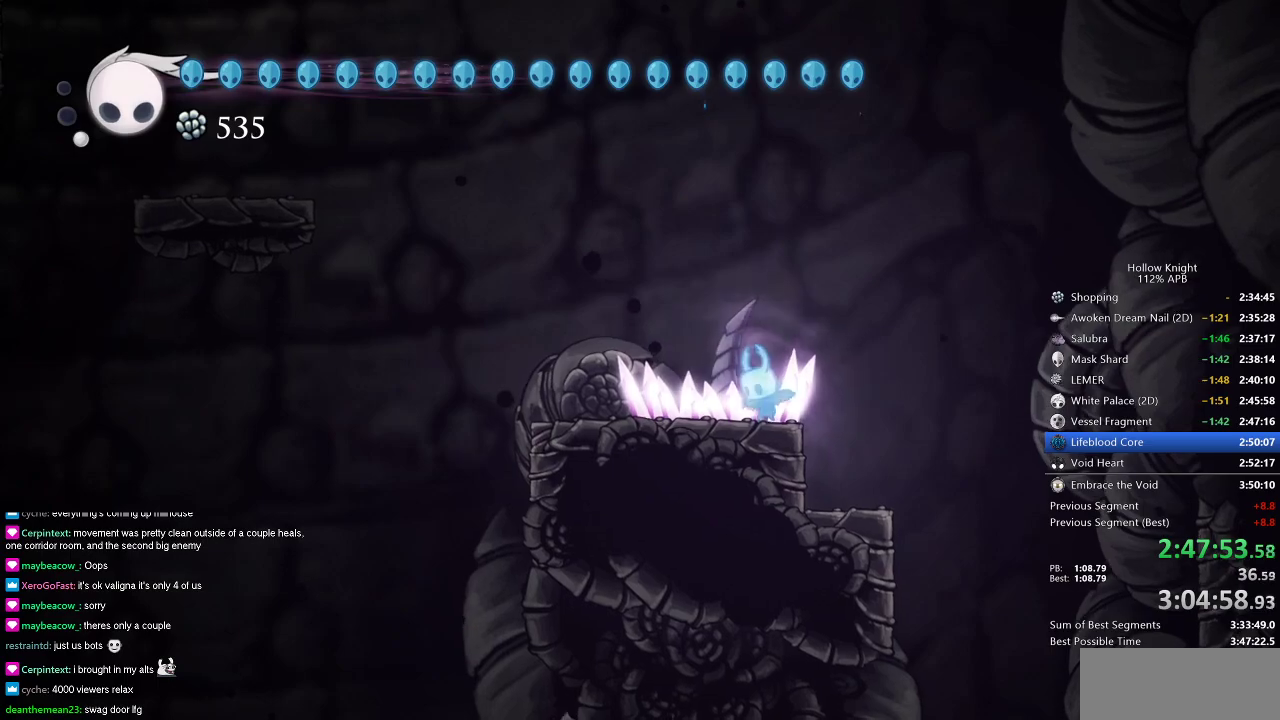
{"keys": ["cdash"], "events": []}
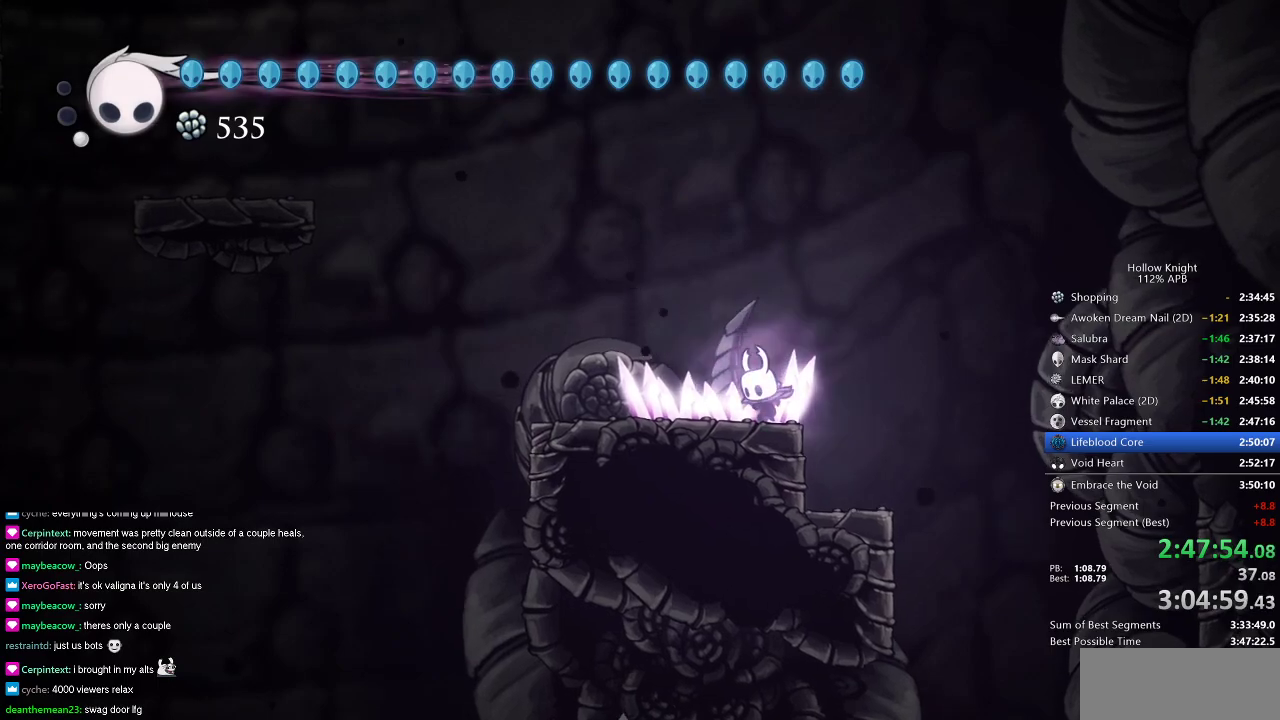
{"keys": ["cdash", "left"], "events": [[451, "left", "down"]]}
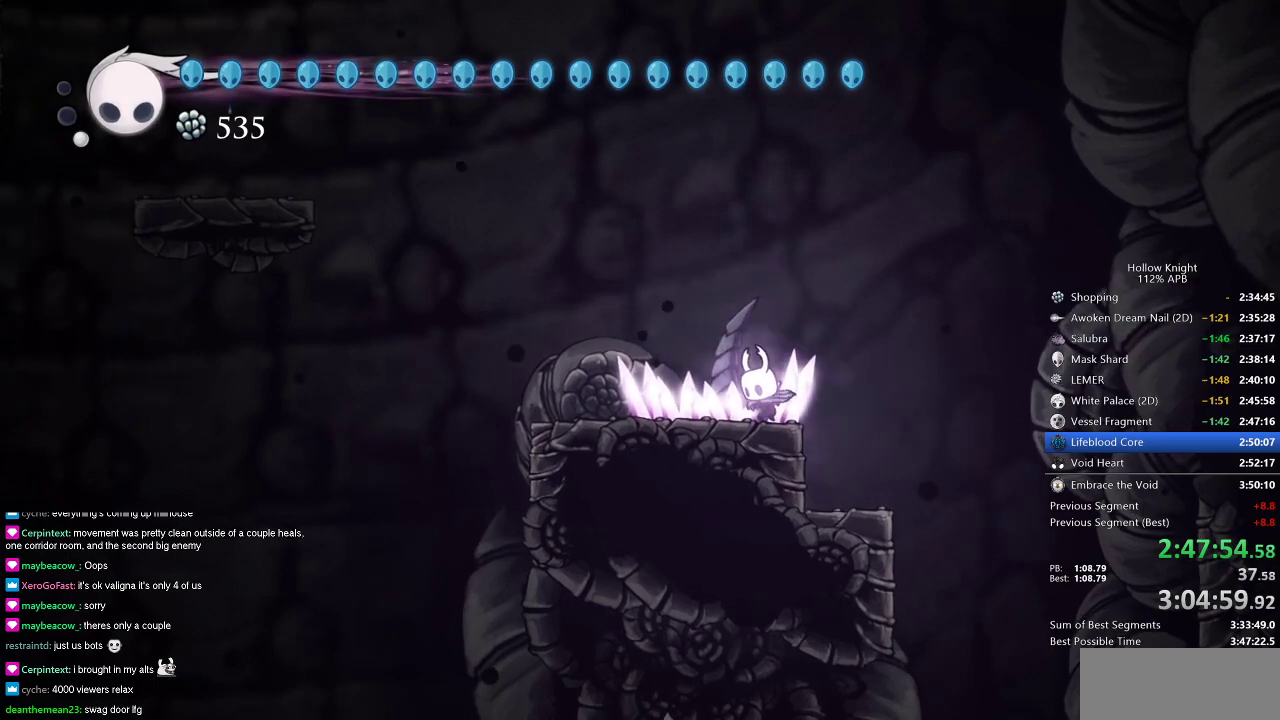
{"keys": ["cdash", "left"], "events": []}
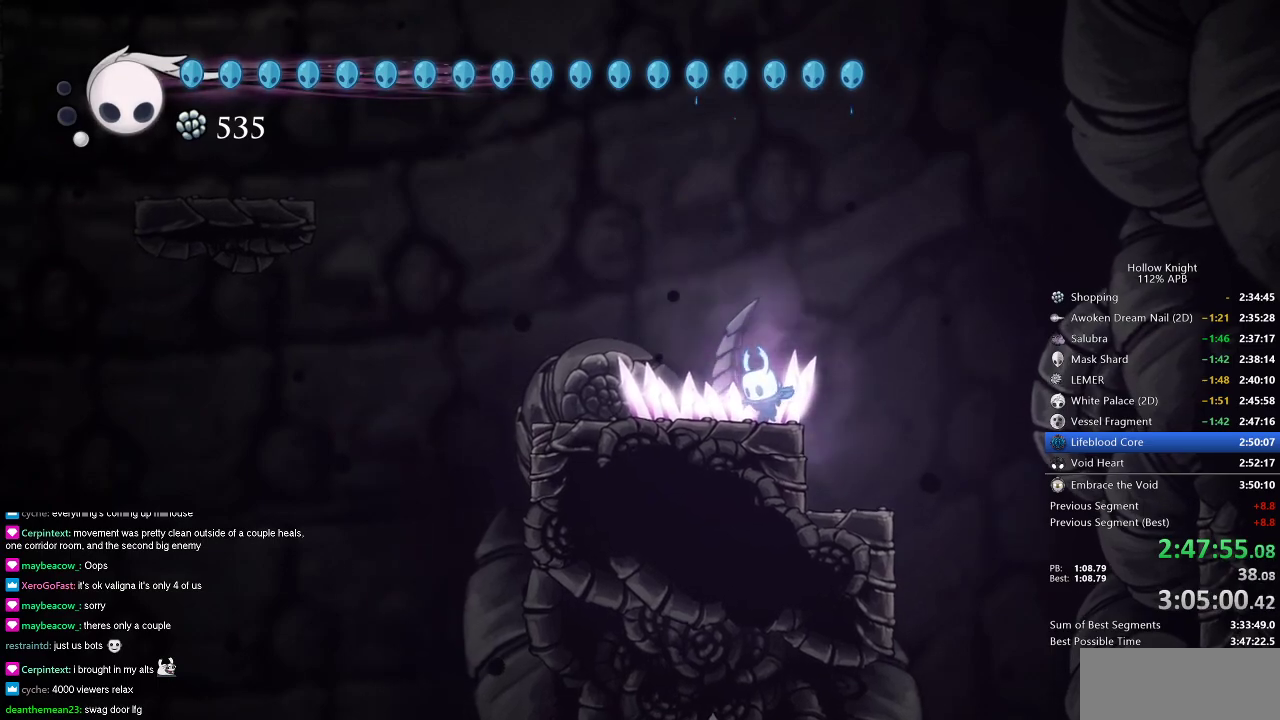
{"keys": ["cdash", "left"], "events": []}
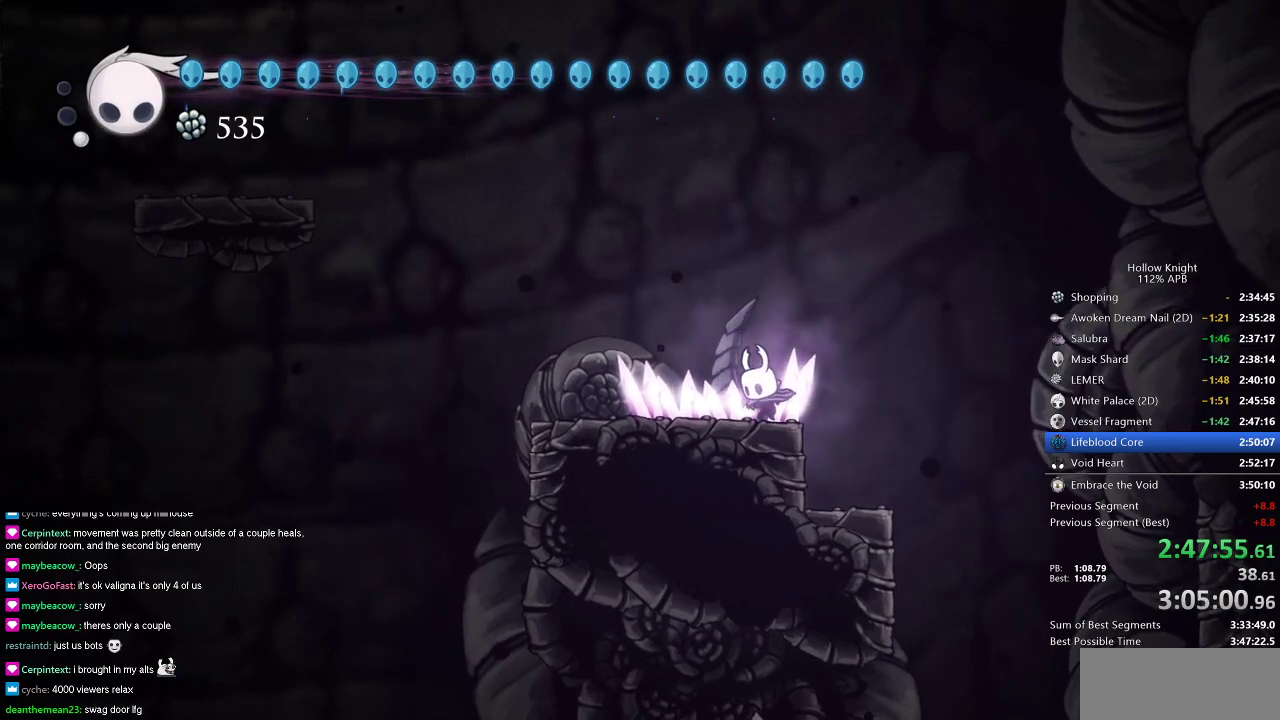
{"keys": ["cdash", "left"], "events": []}
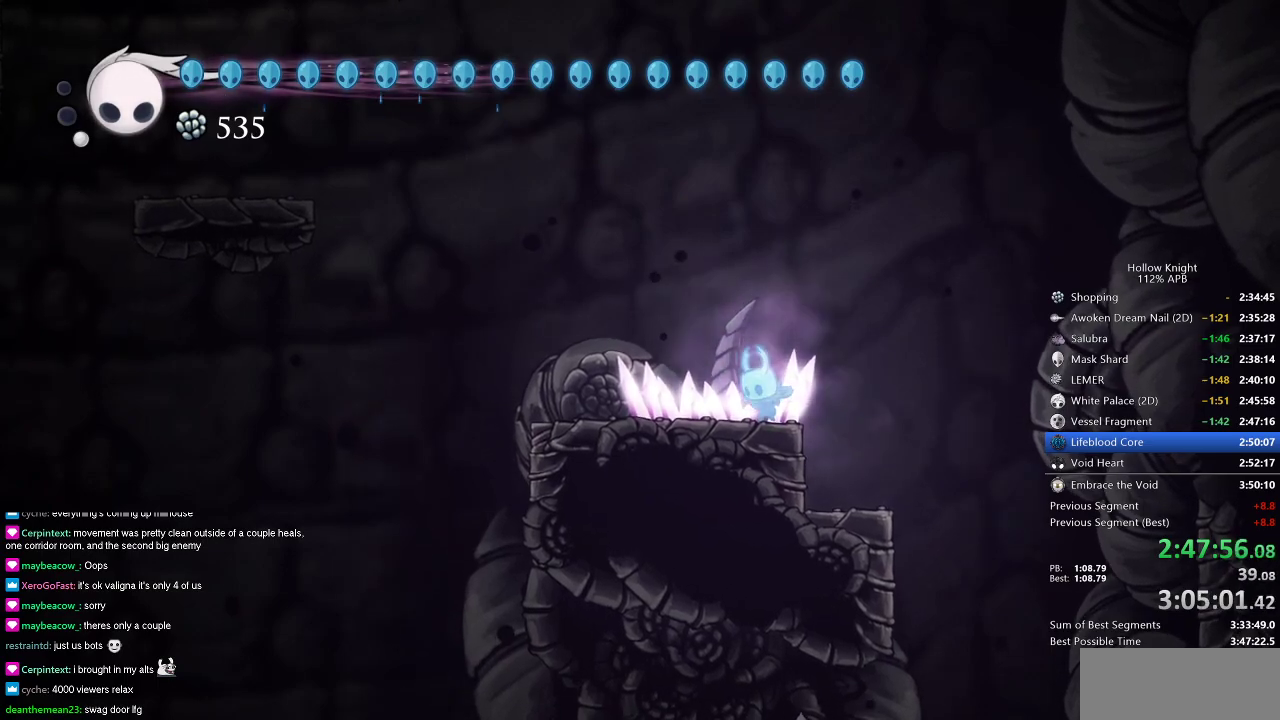
{"keys": ["cdash", "left"], "events": []}
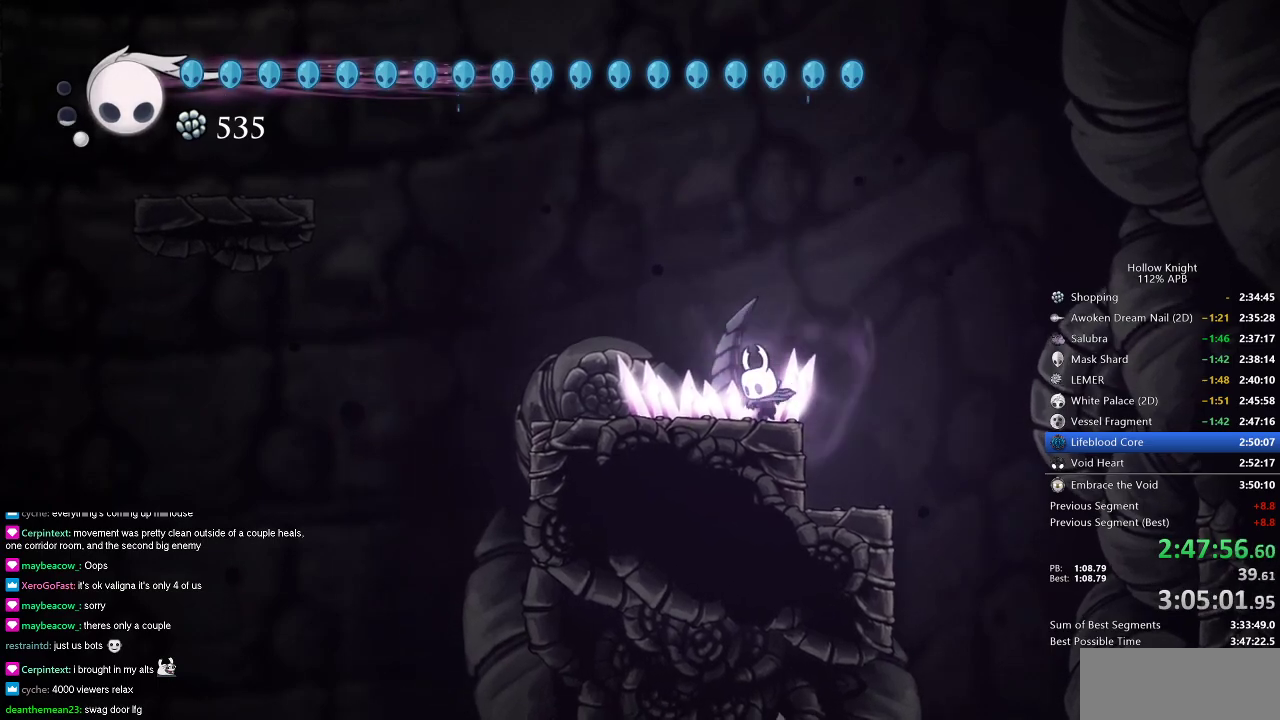
{"keys": ["cdash", "left"], "events": []}
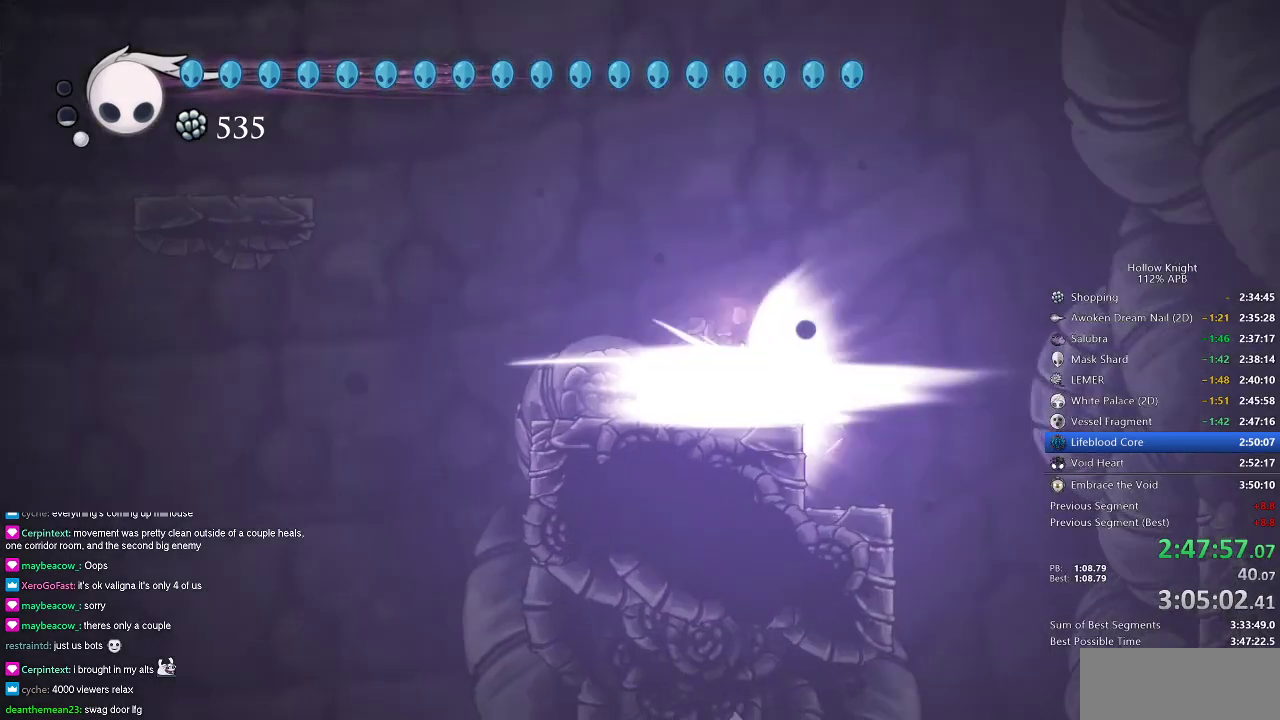
{"keys": ["left"], "events": [[34, "cdash", "up"]]}